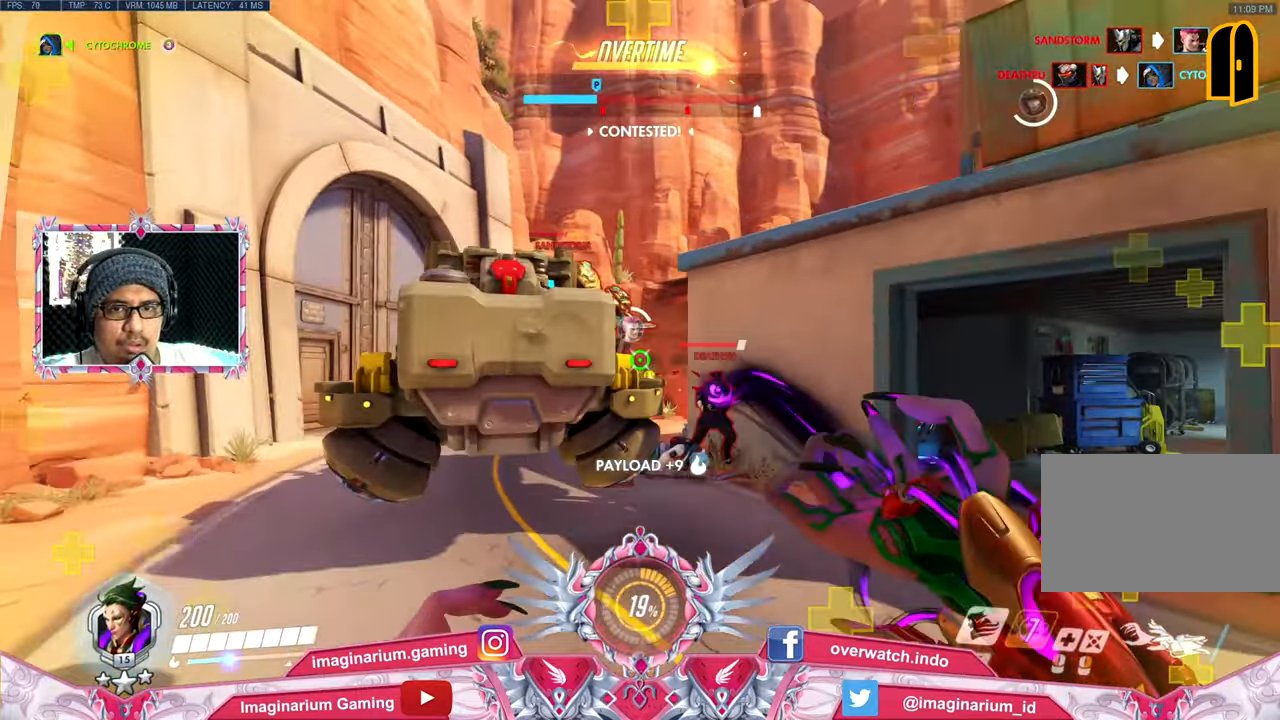
Gameplay with keyboard and mouse; each line is a JSON object with the keys and mouse buttons held at the frame after it. "events" lists presses ("down") and releases ("up") of "1", "2", "3", "4", "5", "a", "alt", "c", "caps_lock", "ctrl", "d", "e", "f", "g", "q", "r", "s", "shift", "space", "t", "tab", "v", "w", "x", "z", "mouse_left", "mouse_wheel" and "mouse_right" between this image and that frame as [ms after this image, input, new state], when the widget could be followed in between. "mouse_left", "mouse_wheel", "mouse_right" = the "left", "wheel", "right" buttons of the "mouse" list. No other keys are recorded. "wheel" means that the mouse wheel is clicked or scrolled. Not read: mouse_move.
{"keys": ["a", "s"], "mouse": ["right"], "events": []}
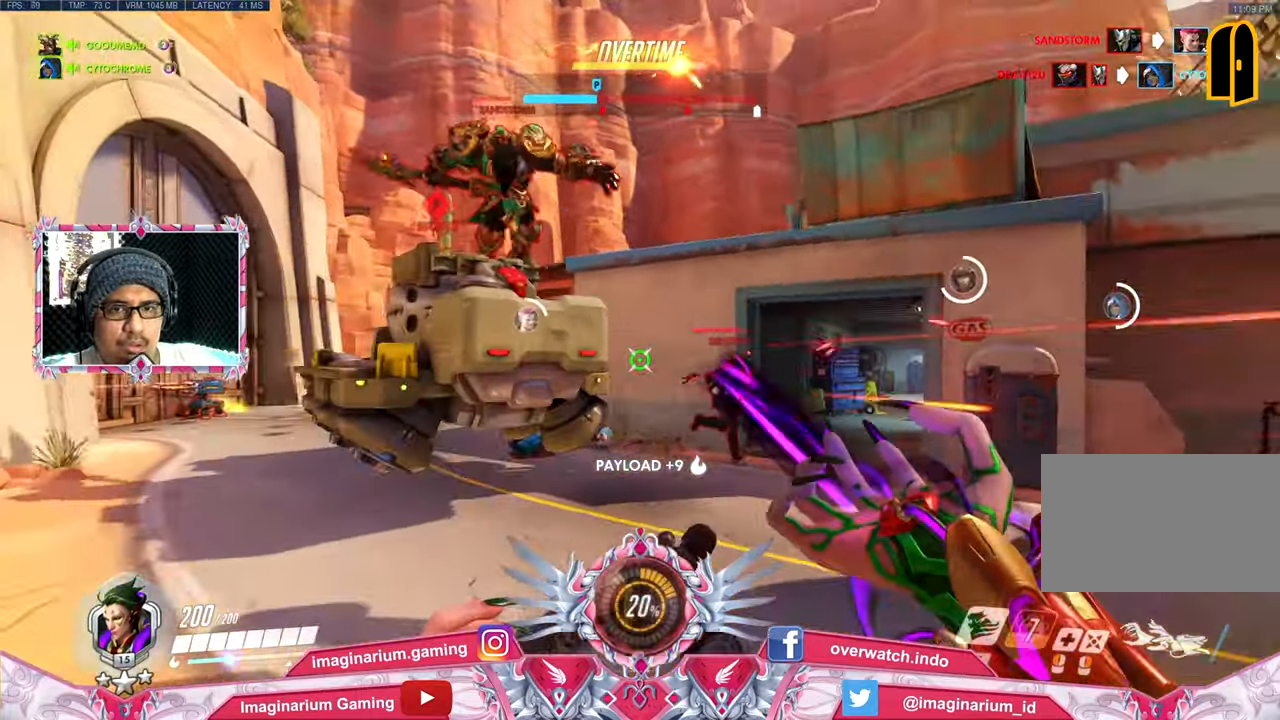
{"keys": ["d"], "mouse": ["right"], "events": [[50, "a", "up"], [50, "d", "down"], [234, "space", "down"], [417, "space", "up"], [467, "s", "up"]]}
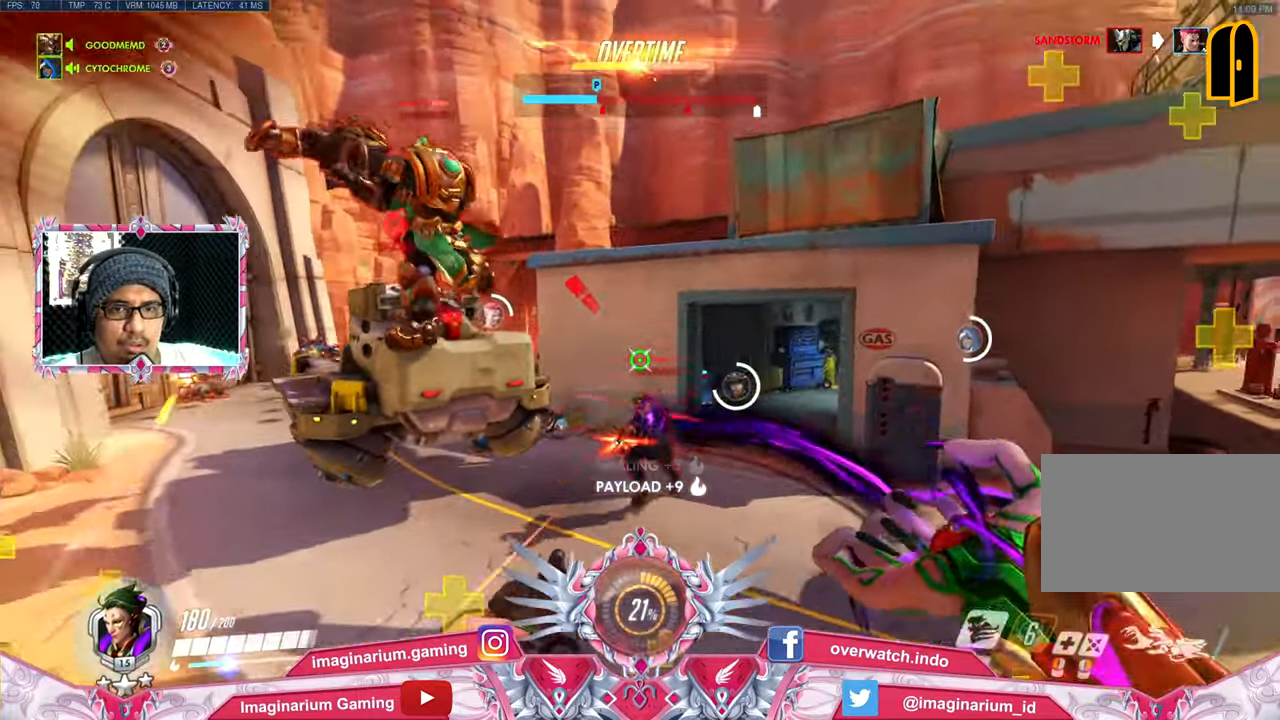
{"keys": ["w"], "mouse": ["right"], "events": [[66, "shift", "down"], [200, "shift", "up"], [250, "w", "down"], [433, "d", "up"]]}
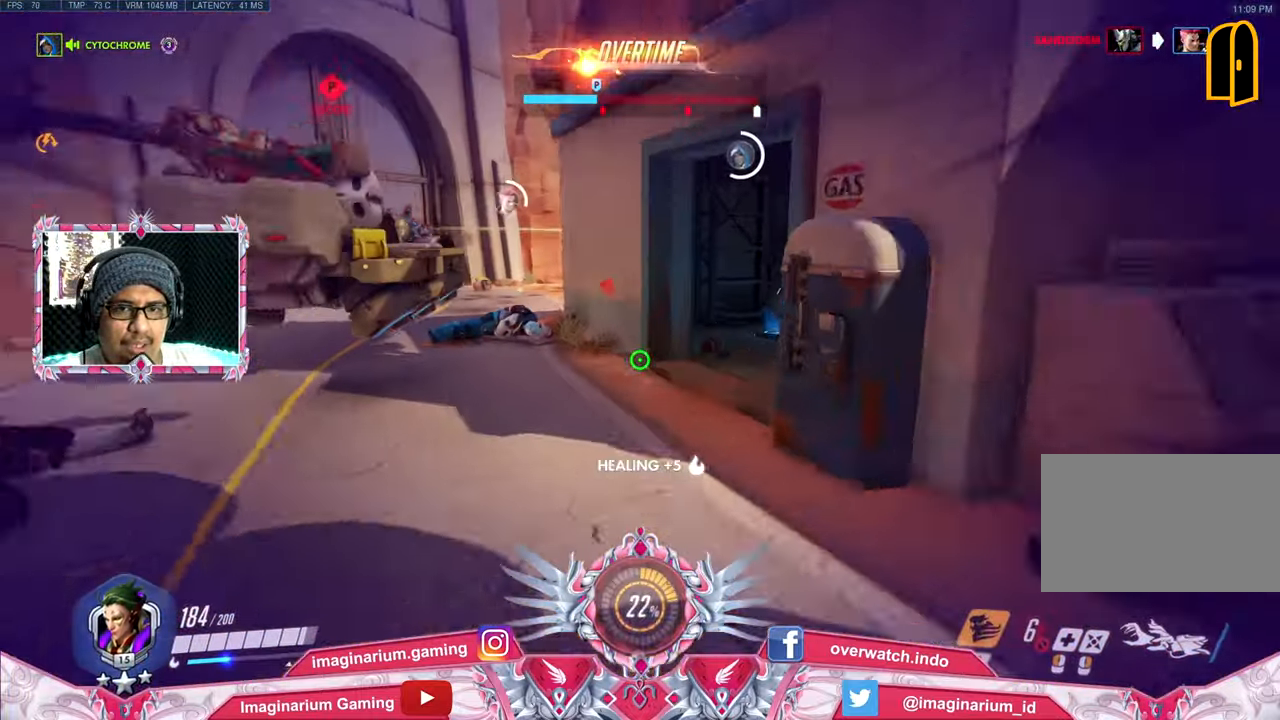
{"keys": ["w"], "mouse": ["right"], "events": []}
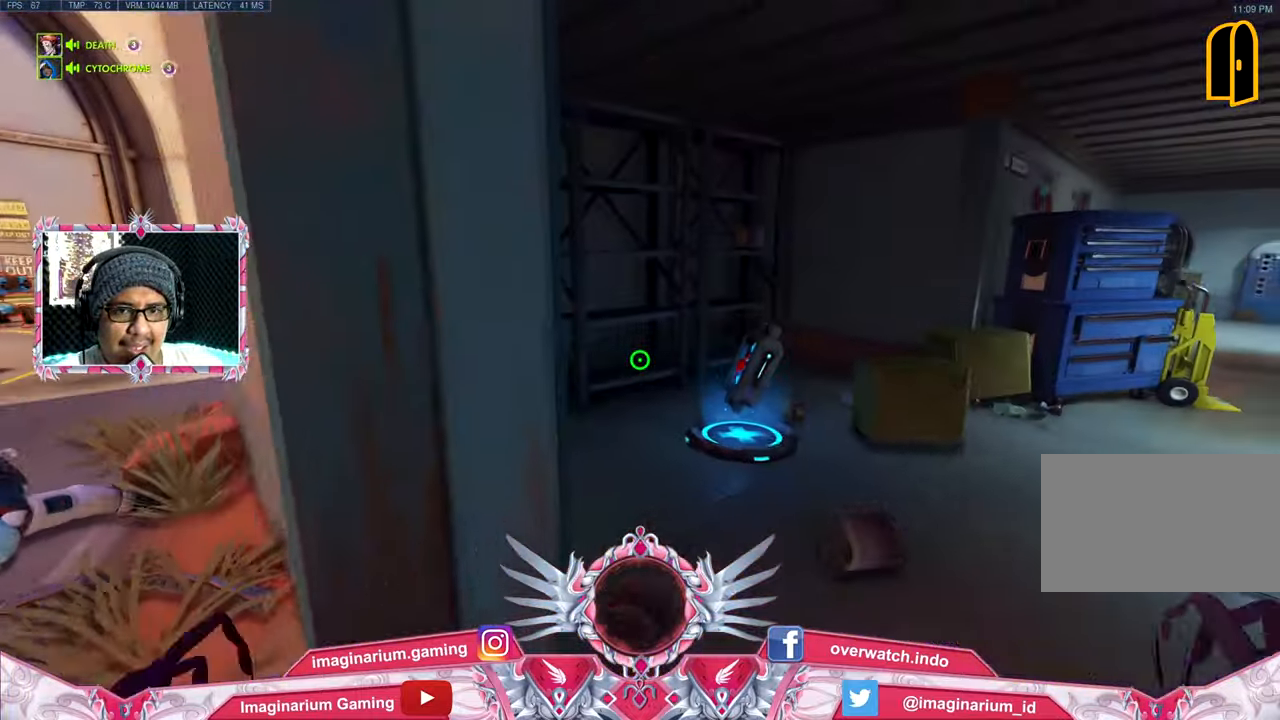
{"keys": ["d"], "mouse": ["right"], "events": [[133, "d", "down"], [450, "w", "up"]]}
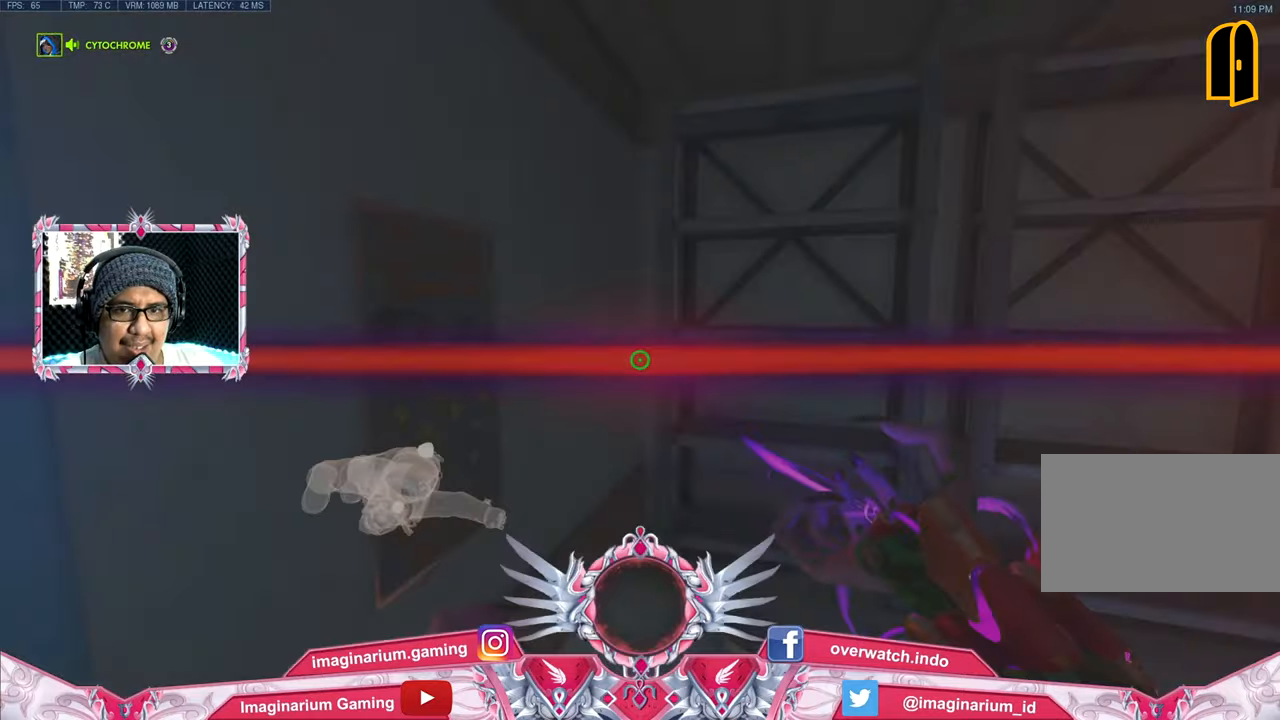
{"keys": ["d", "s"], "mouse": ["right"], "events": [[418, "s", "down"]]}
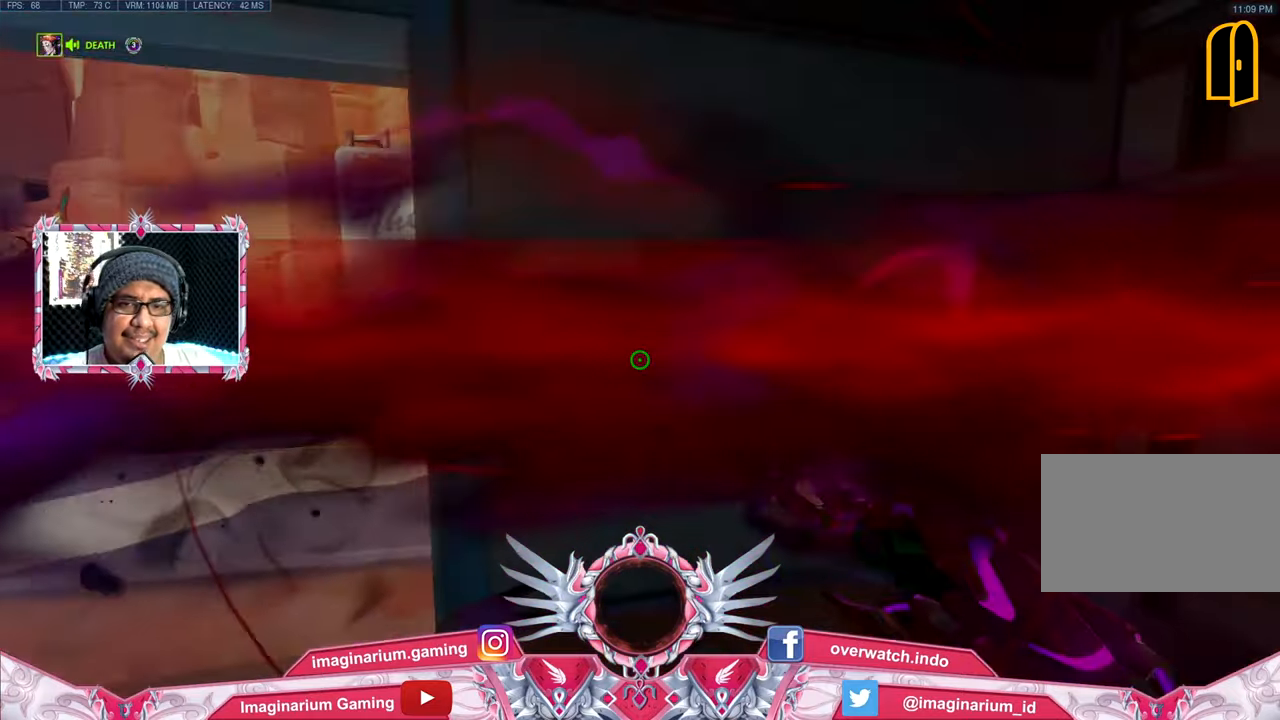
{"keys": ["d", "s"], "mouse": ["right"], "events": []}
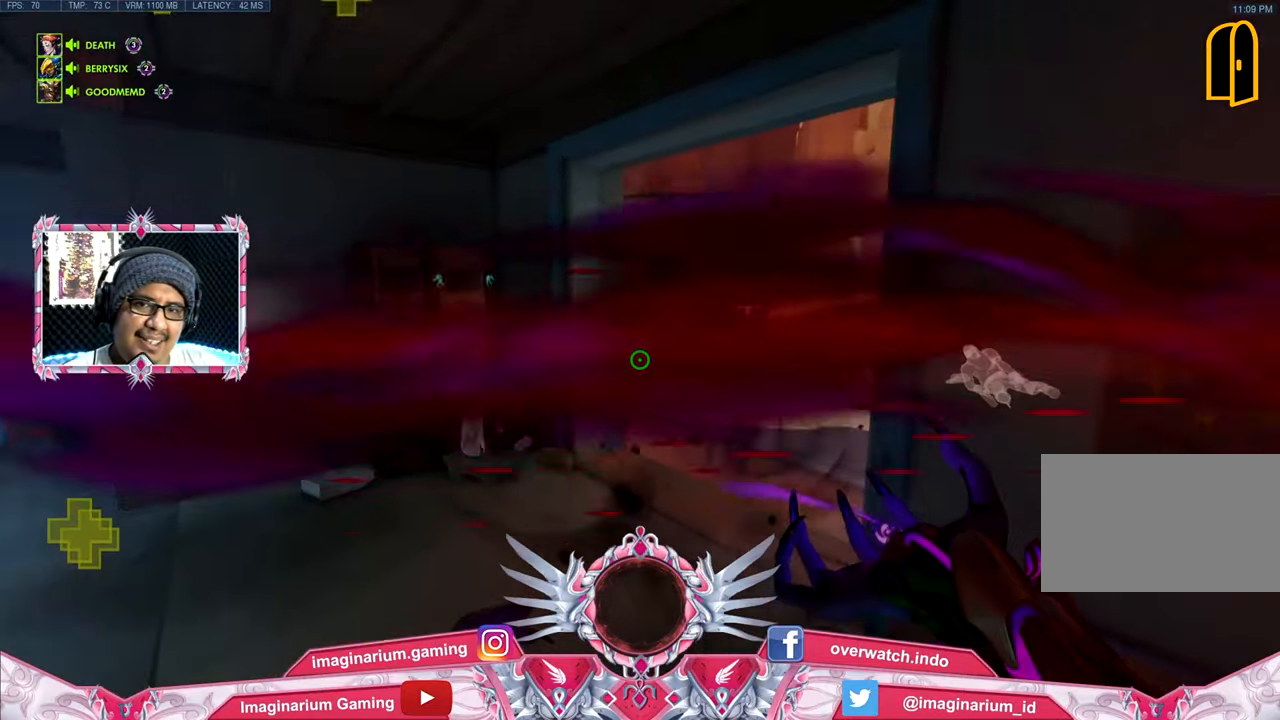
{"keys": [], "mouse": [], "events": [[84, "a", "down"], [167, "d", "up"], [217, "a", "up"], [217, "mouse_right", "up"], [267, "a", "down"], [267, "s", "up"], [368, "a", "up"]]}
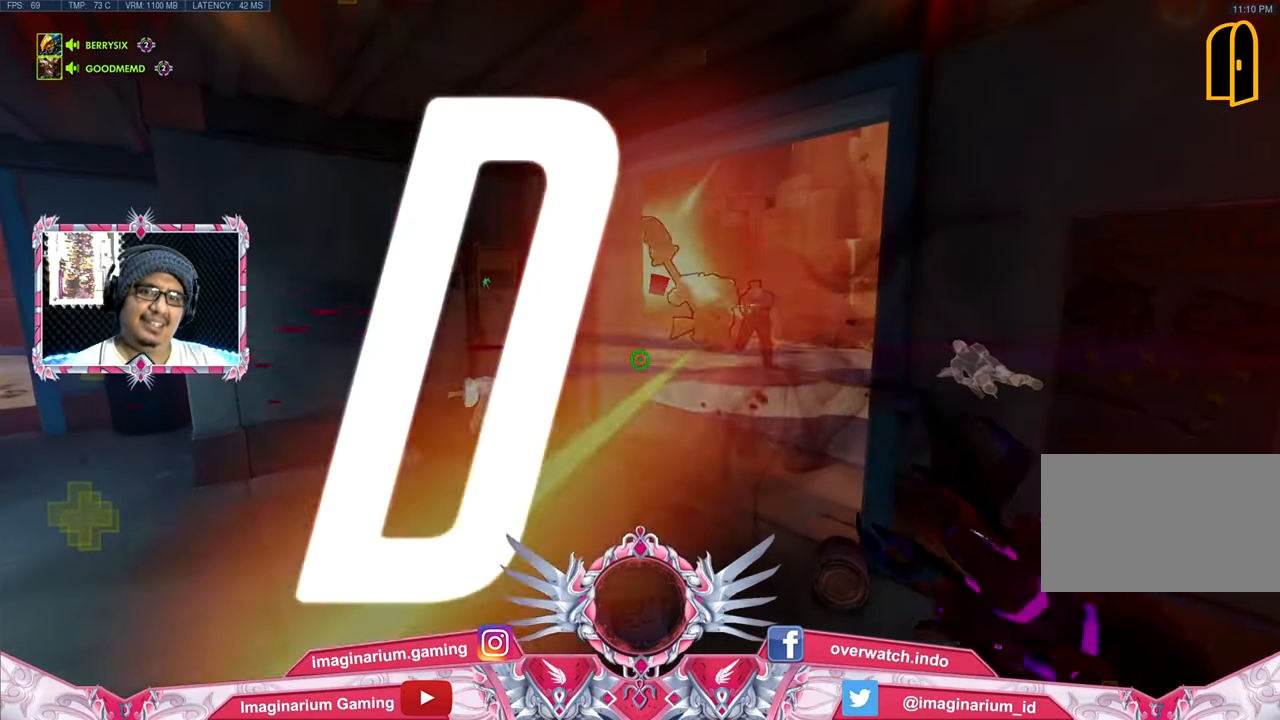
{"keys": [], "mouse": [], "events": []}
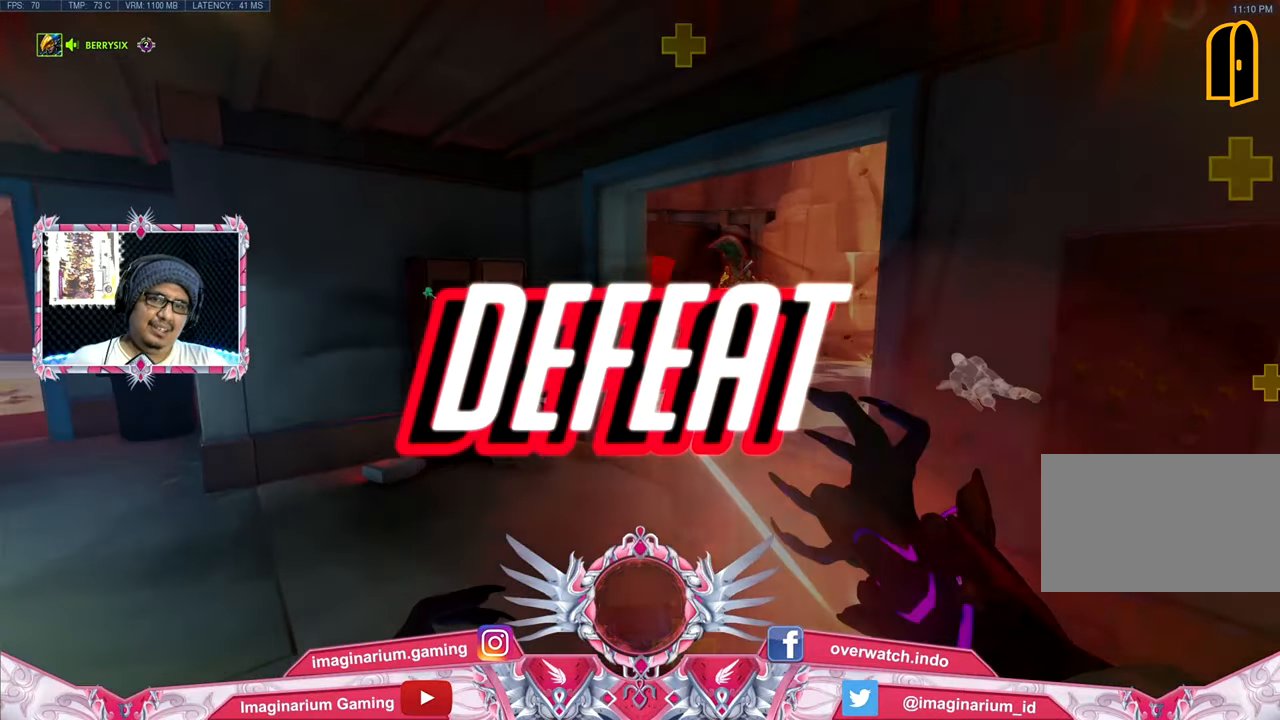
{"keys": [], "mouse": [], "events": []}
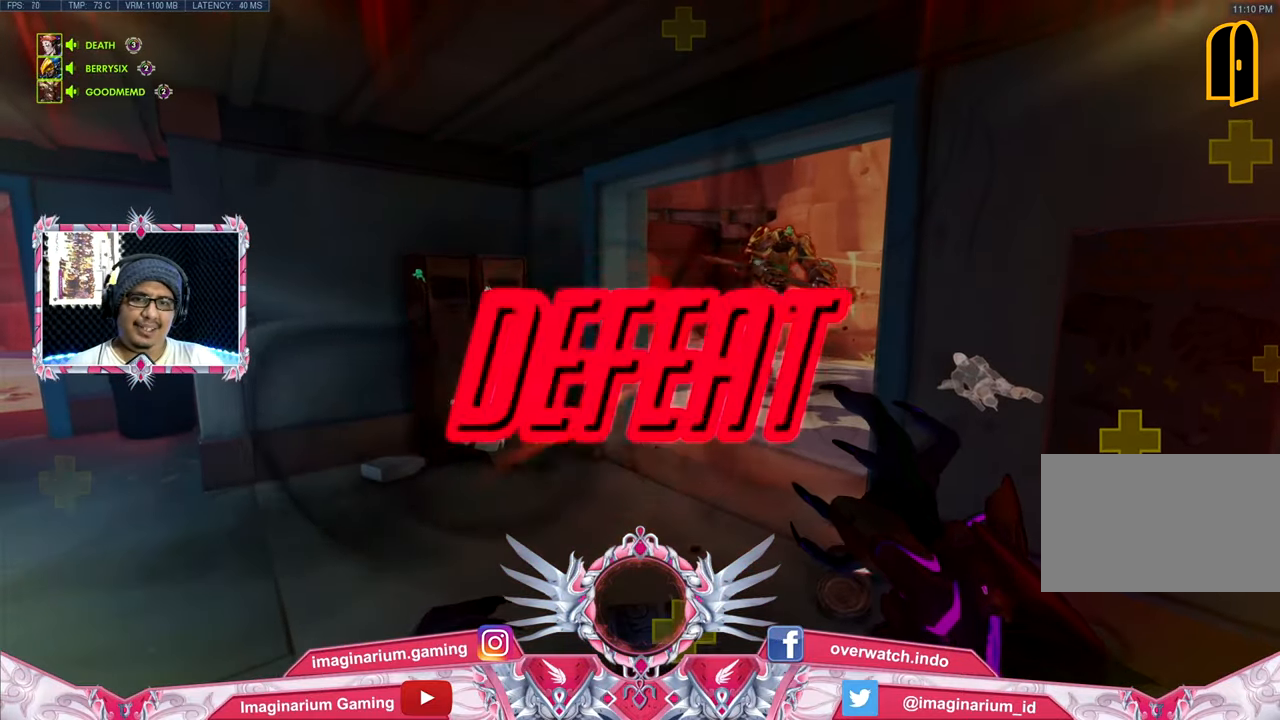
{"keys": [], "mouse": [], "events": []}
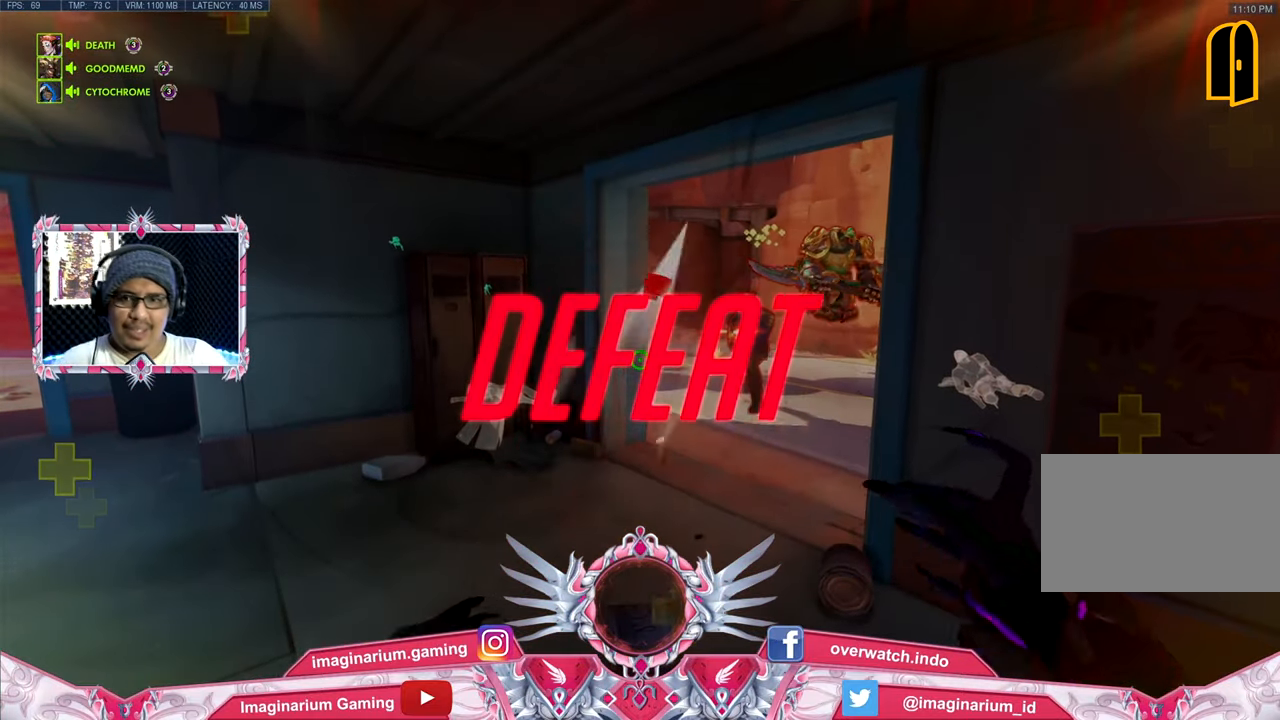
{"keys": [], "mouse": [], "events": [[400, "space", "down"], [484, "space", "up"]]}
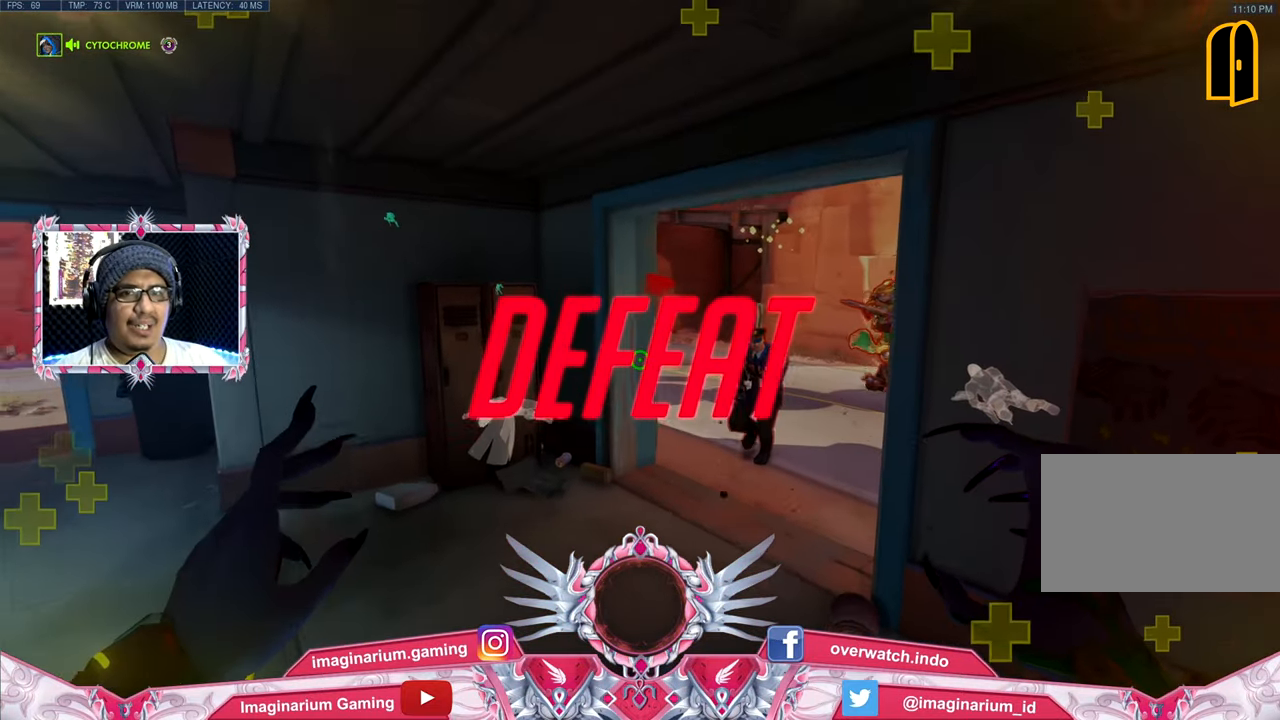
{"keys": ["tab"], "mouse": [], "events": [[267, "tab", "down"]]}
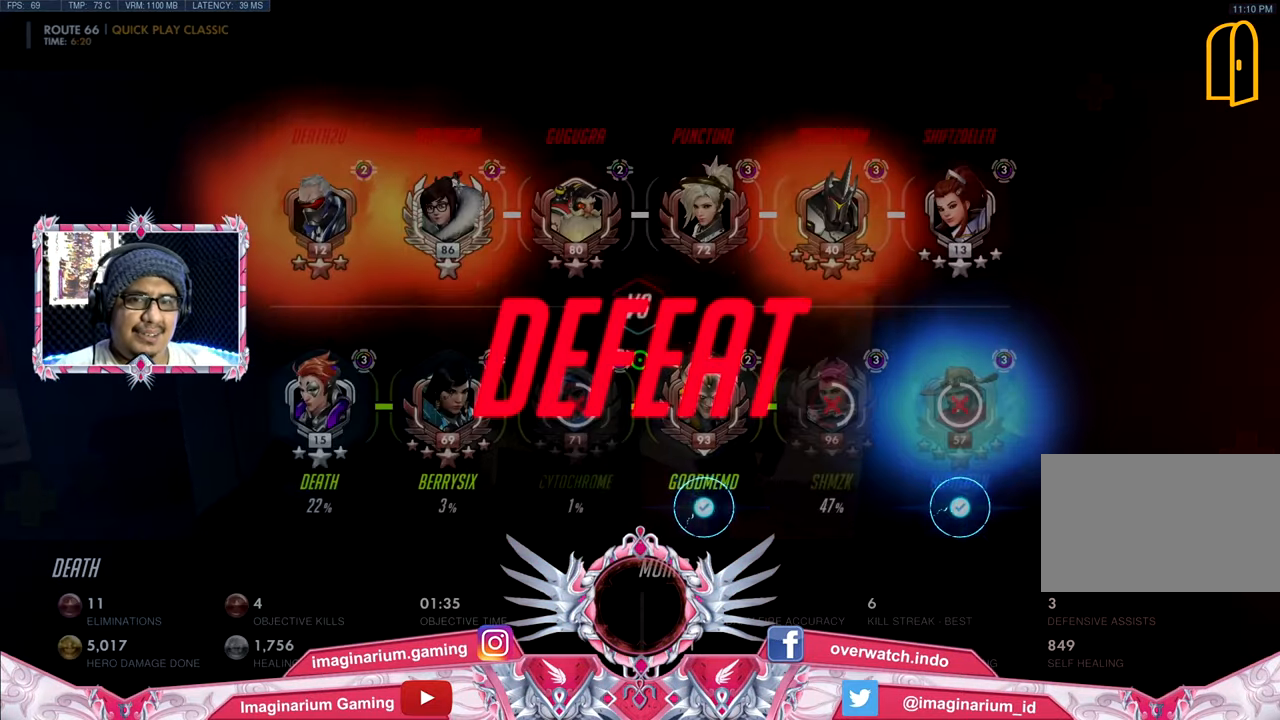
{"keys": ["space", "tab", "w"], "mouse": [], "events": [[384, "space", "down"], [384, "w", "down"]]}
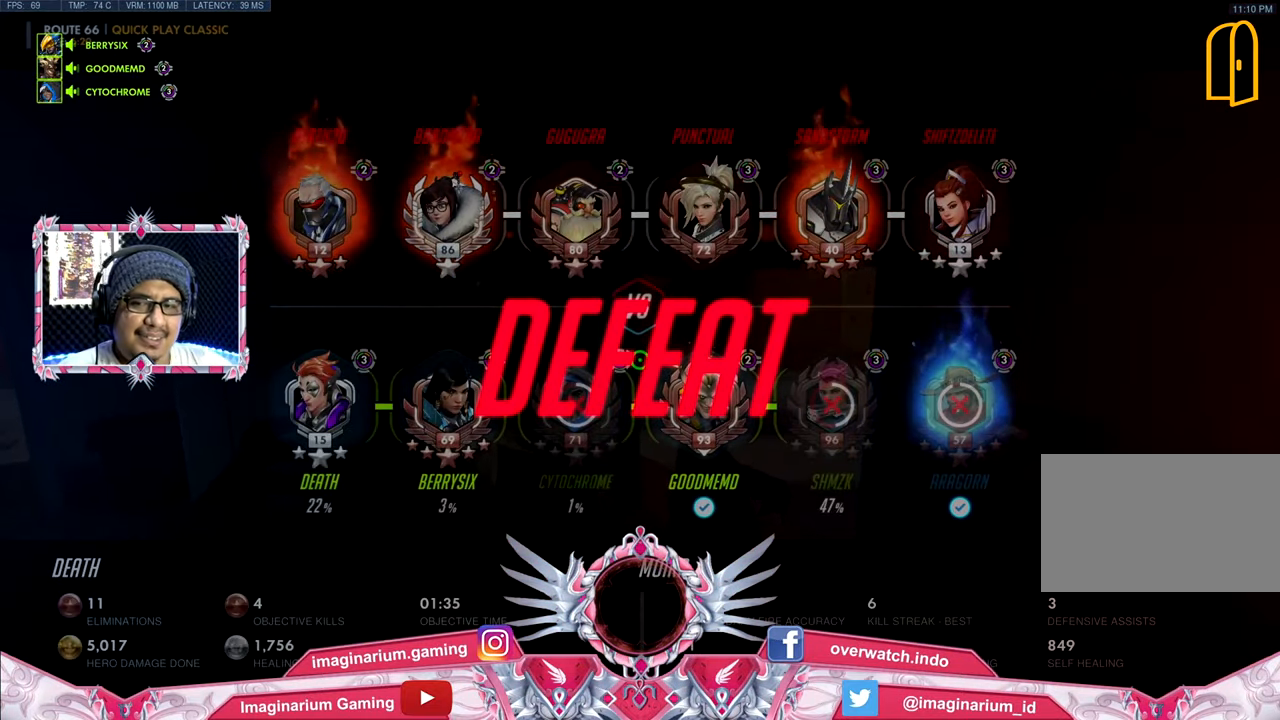
{"keys": ["space", "tab", "w"], "mouse": [], "events": []}
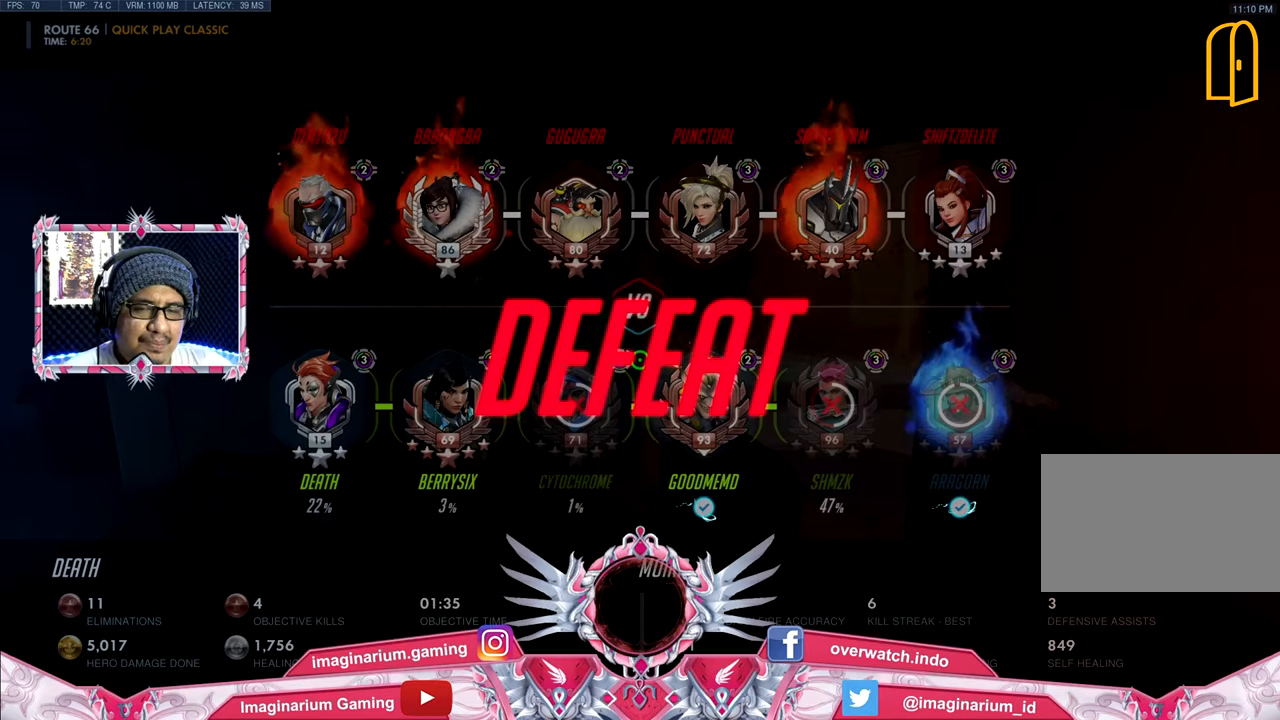
{"keys": ["space", "w"], "mouse": [], "events": [[83, "tab", "up"]]}
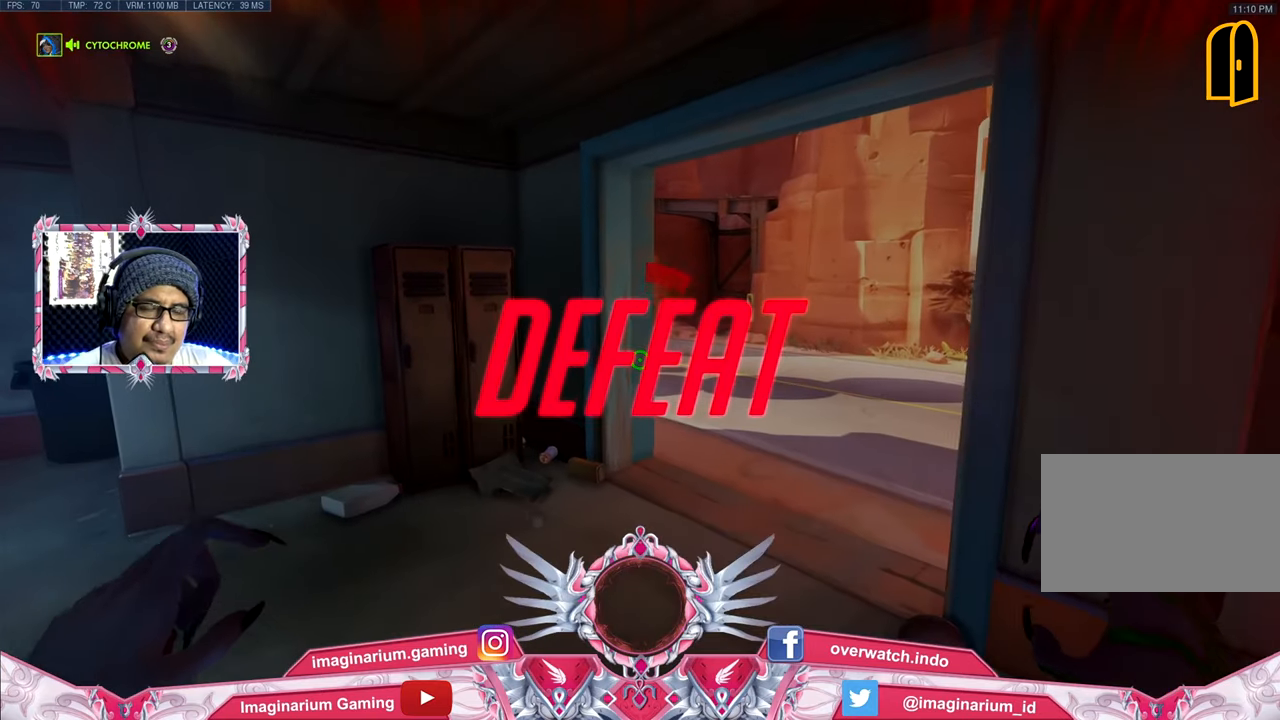
{"keys": ["space", "w"], "mouse": [], "events": []}
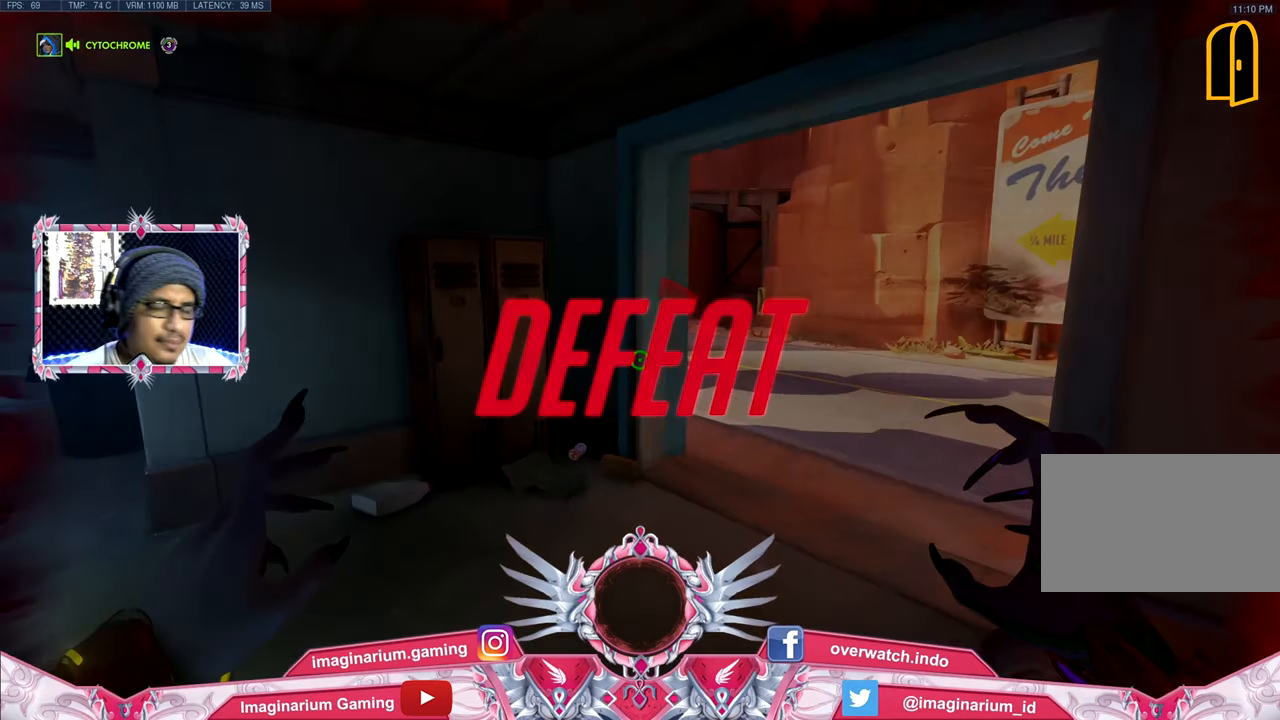
{"keys": ["space", "w"], "mouse": [], "events": []}
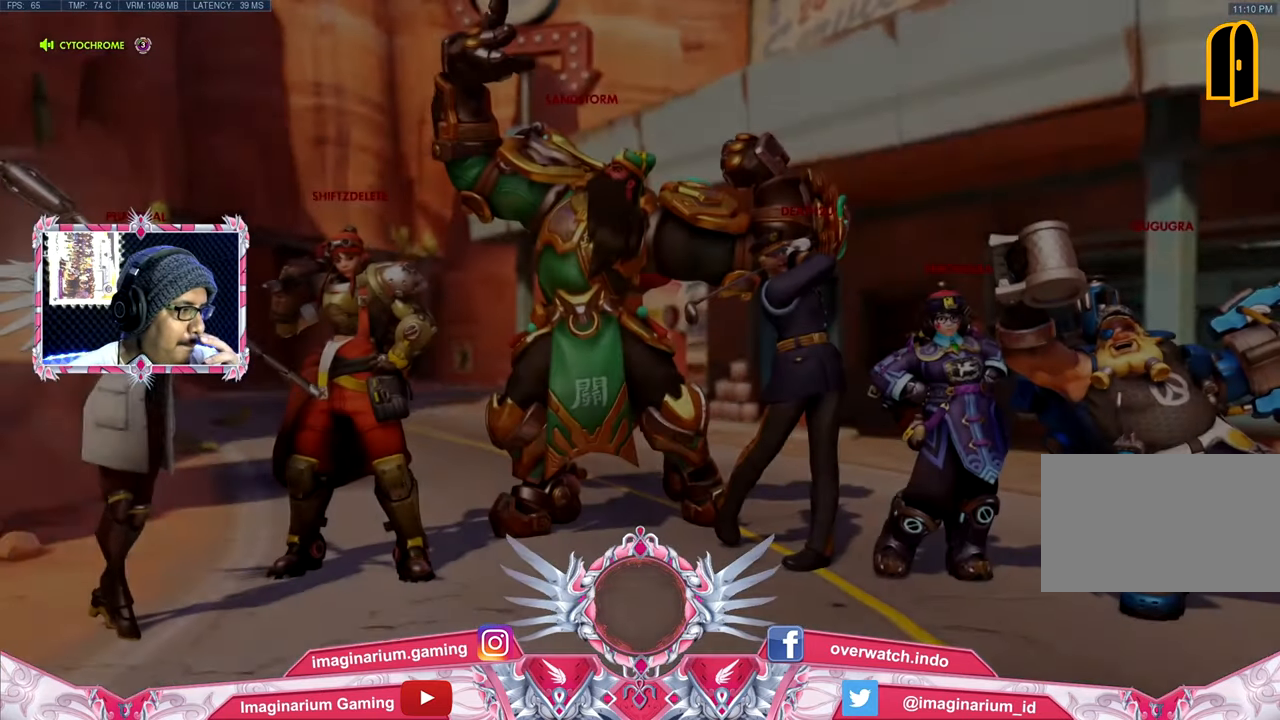
{"keys": ["space", "w"], "mouse": [], "events": []}
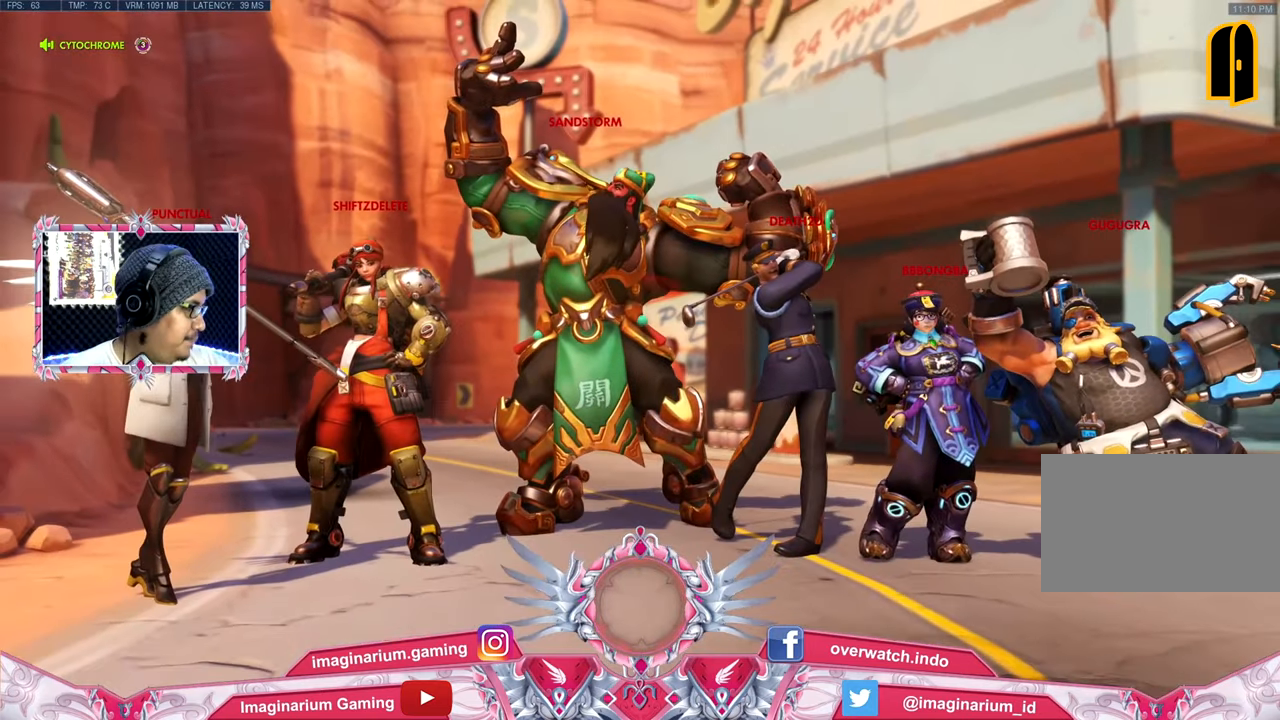
{"keys": ["w"], "mouse": [], "events": [[284, "space", "up"]]}
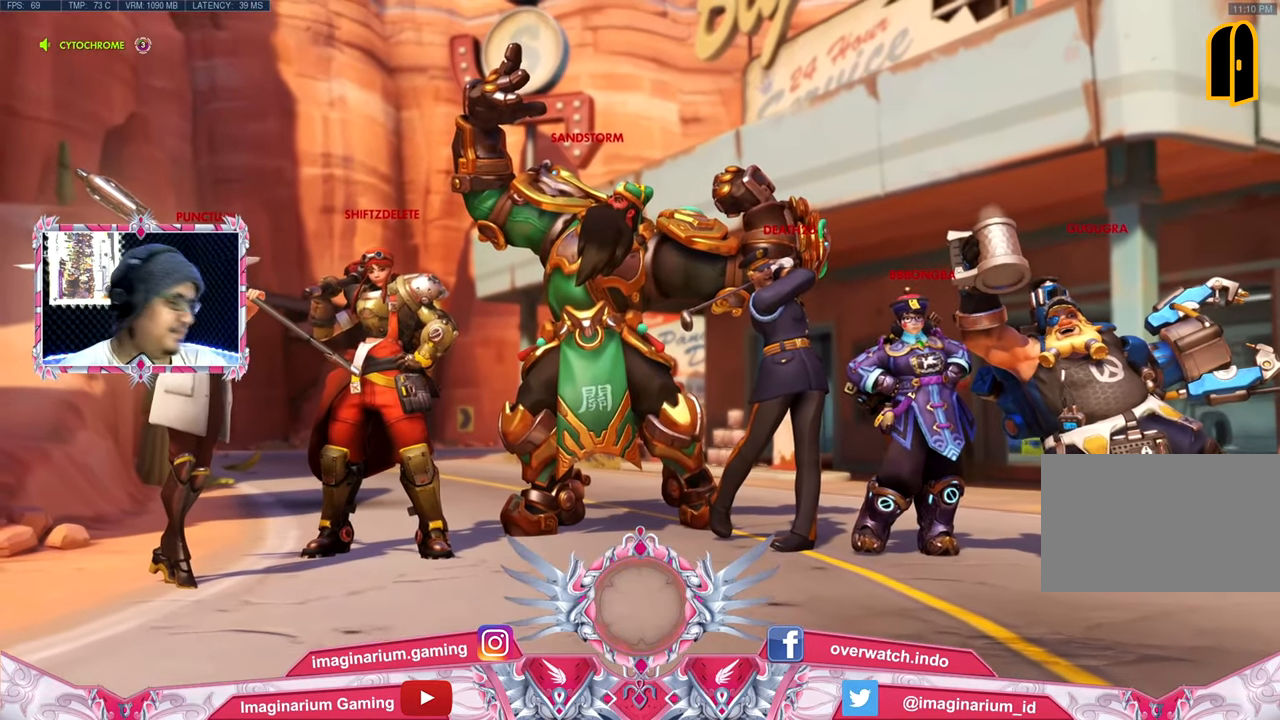
{"keys": ["w"], "mouse": [], "events": []}
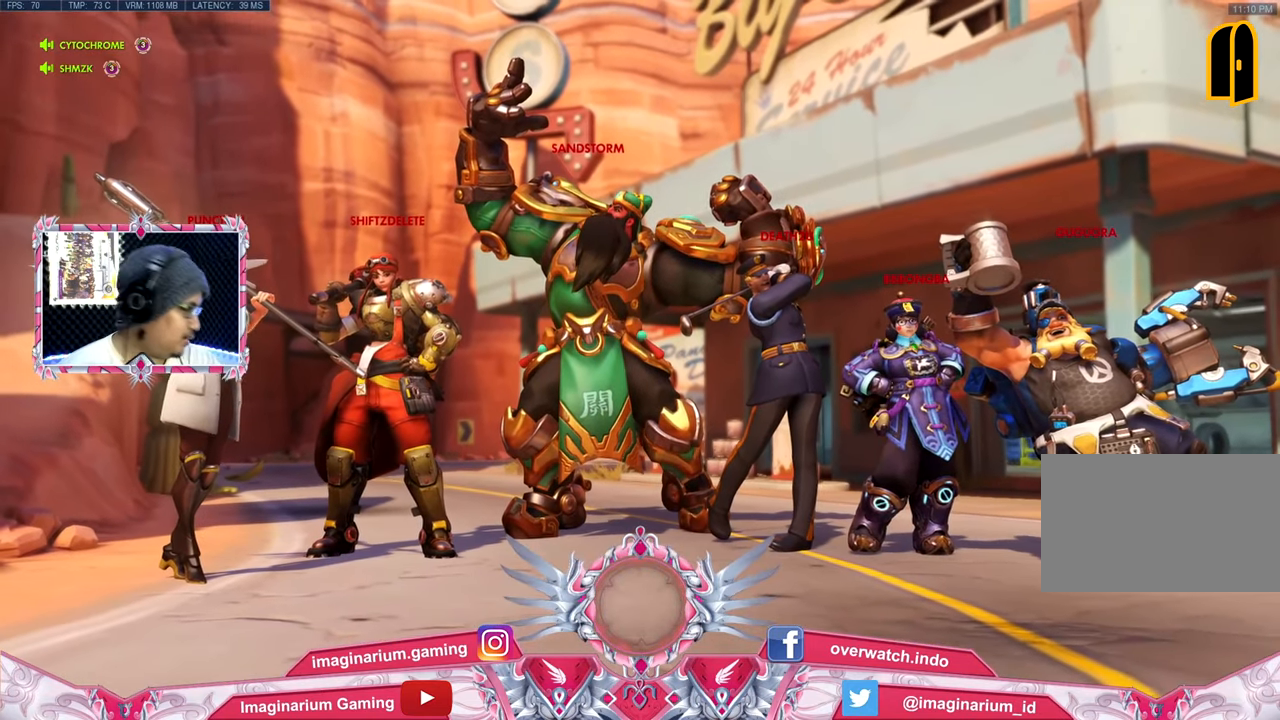
{"keys": ["w"], "mouse": [], "events": []}
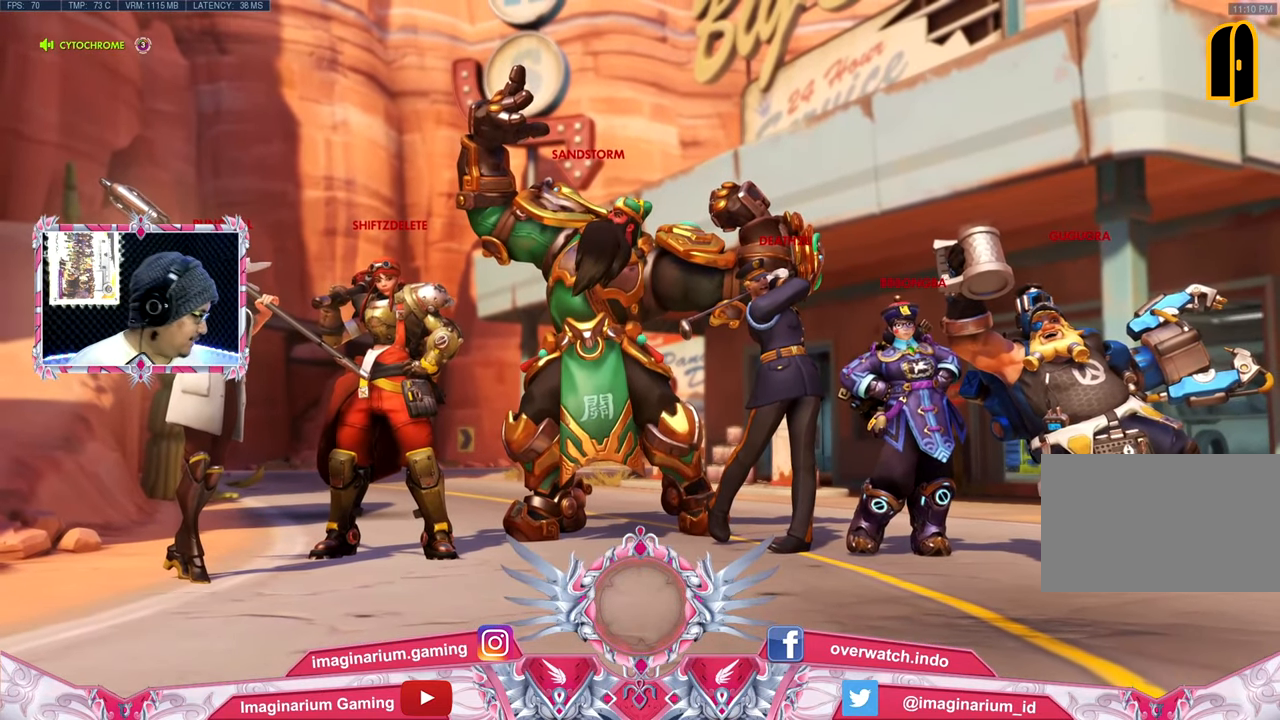
{"keys": ["w"], "mouse": [], "events": []}
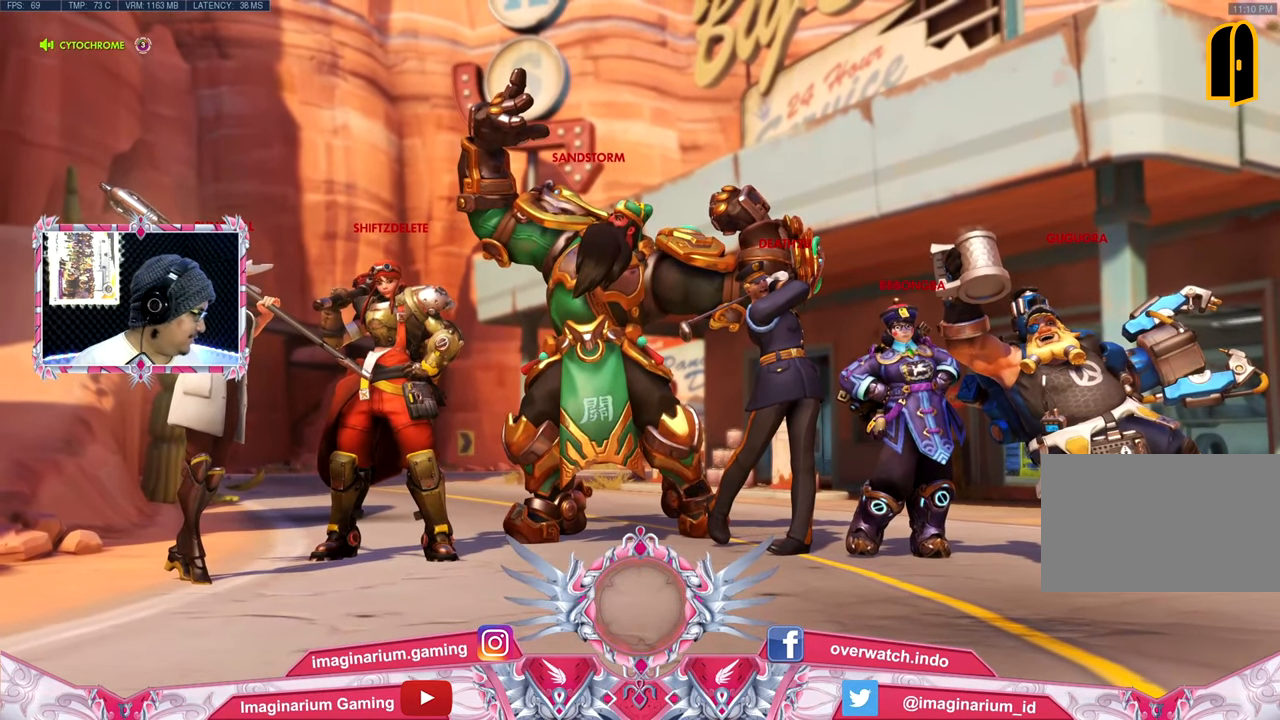
{"keys": ["w"], "mouse": [], "events": []}
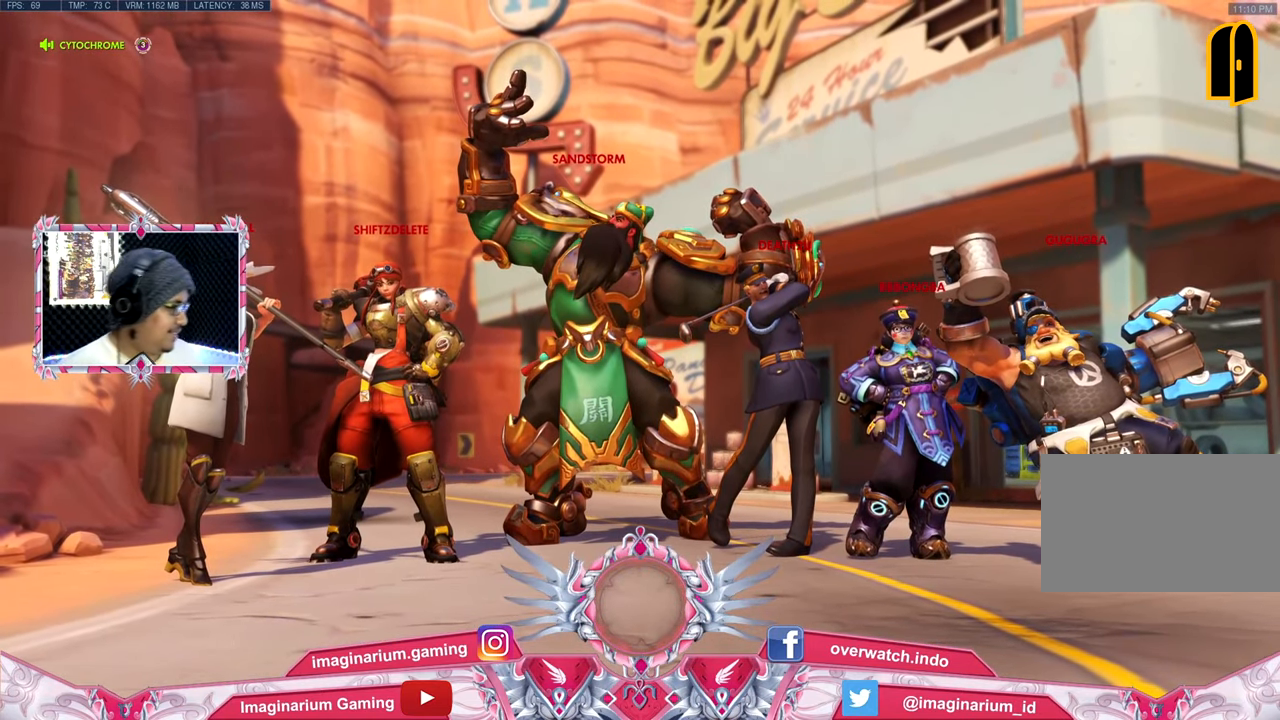
{"keys": ["w"], "mouse": [], "events": []}
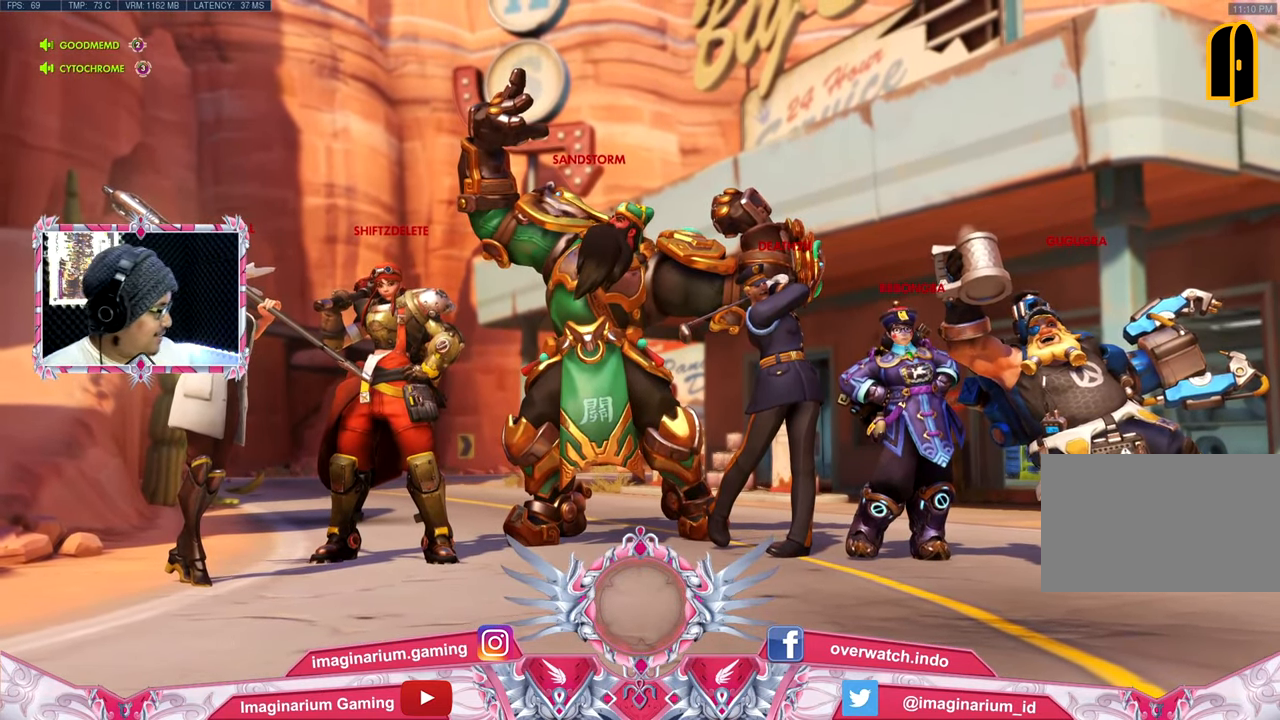
{"keys": ["w"], "mouse": [], "events": []}
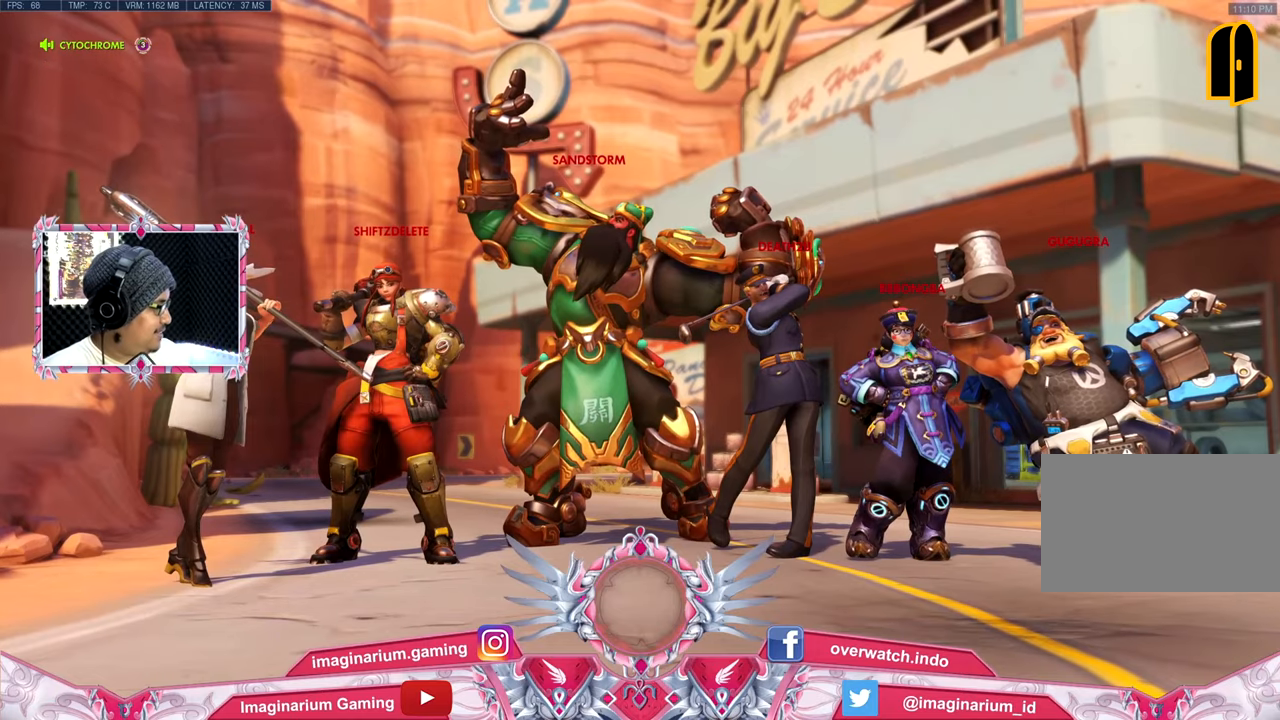
{"keys": ["w"], "mouse": [], "events": []}
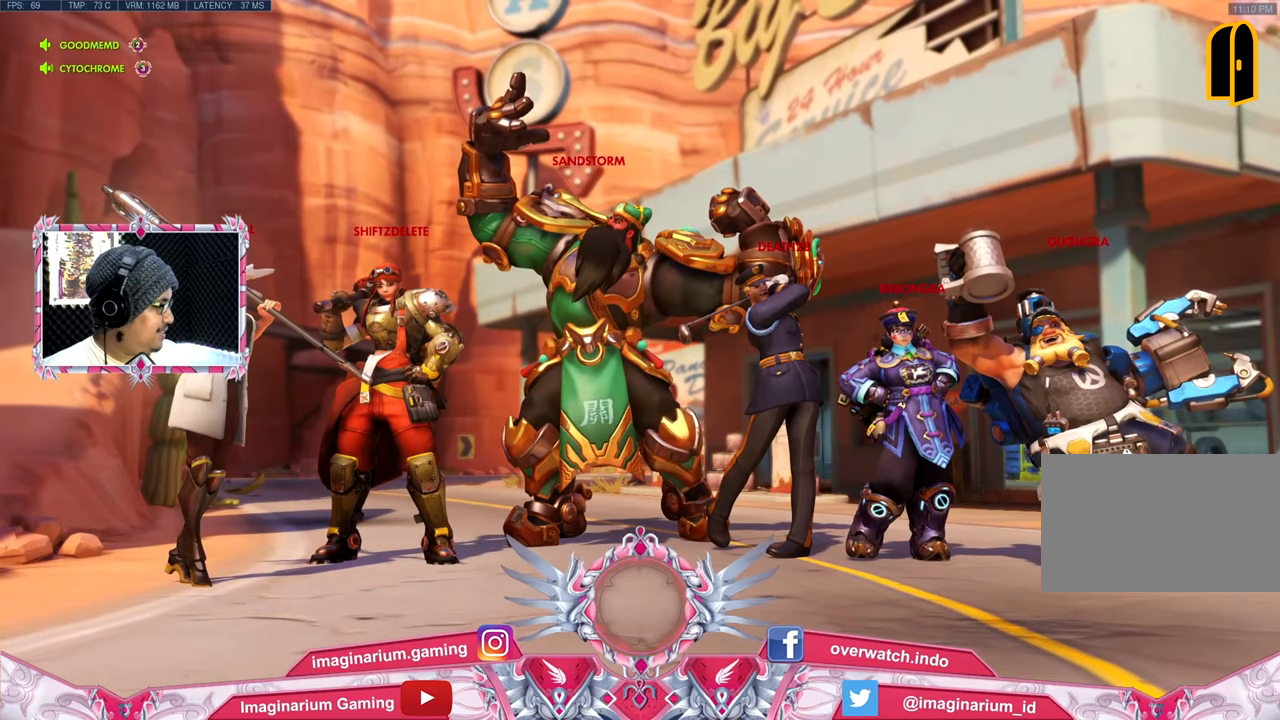
{"keys": ["w"], "mouse": [], "events": []}